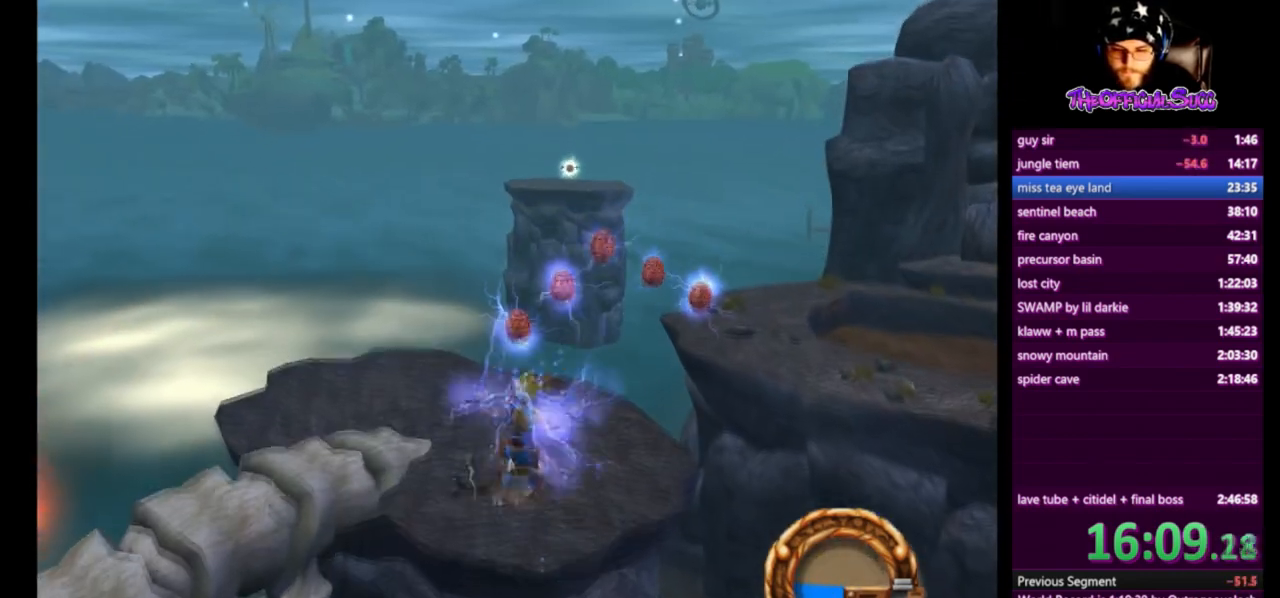
Gameplay with a controller (PlayStation layout); each line is a JSON object with the inputs held at the frame after it. "events" lists button and stick changes between this image and that frame as [ms after this image, input, new state], when the widget could be followed in between. Not read: L1.
{"buttons": [], "left_stick": "up-right", "right_stick": "center", "events": [[209, "CROSS", "down"], [459, "CROSS", "up"]]}
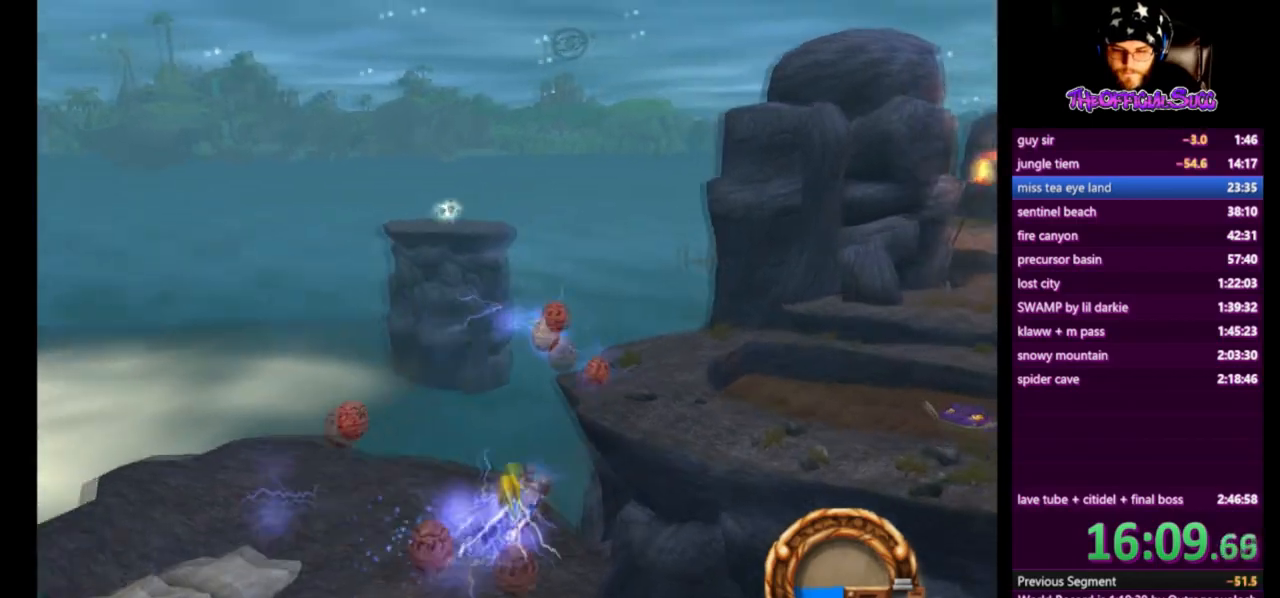
{"buttons": [], "left_stick": "up", "right_stick": "center", "events": [[41, "left_stick", "up"]]}
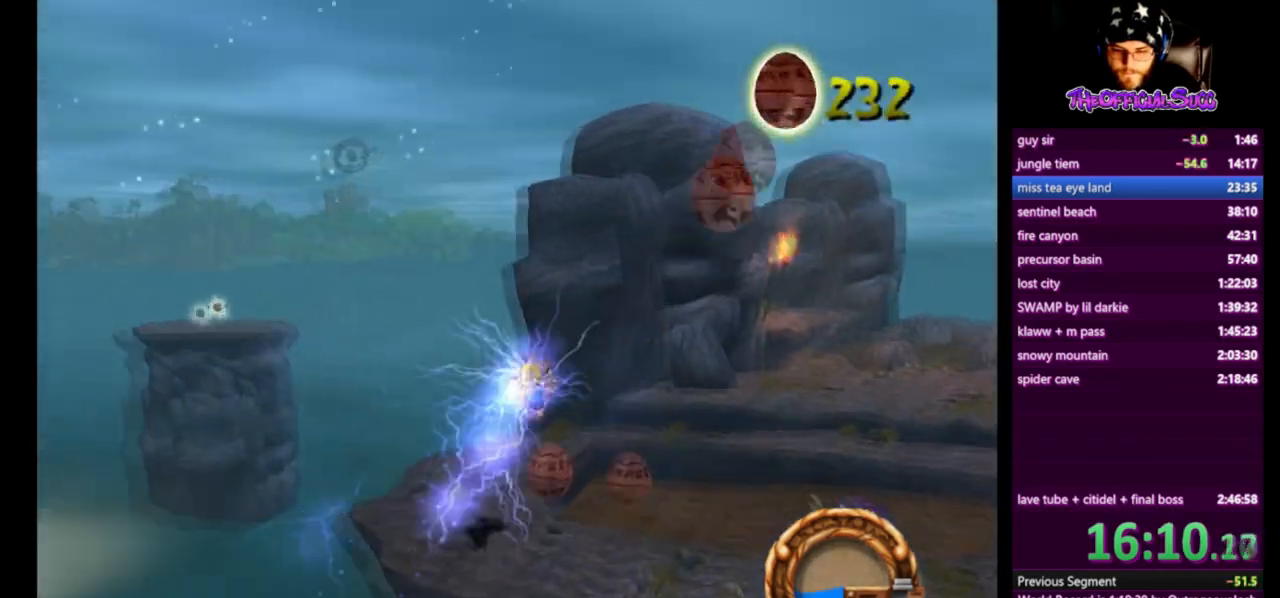
{"buttons": ["CROSS"], "left_stick": "up-right", "right_stick": "center", "events": [[292, "CROSS", "down"], [376, "left_stick", "up-right"]]}
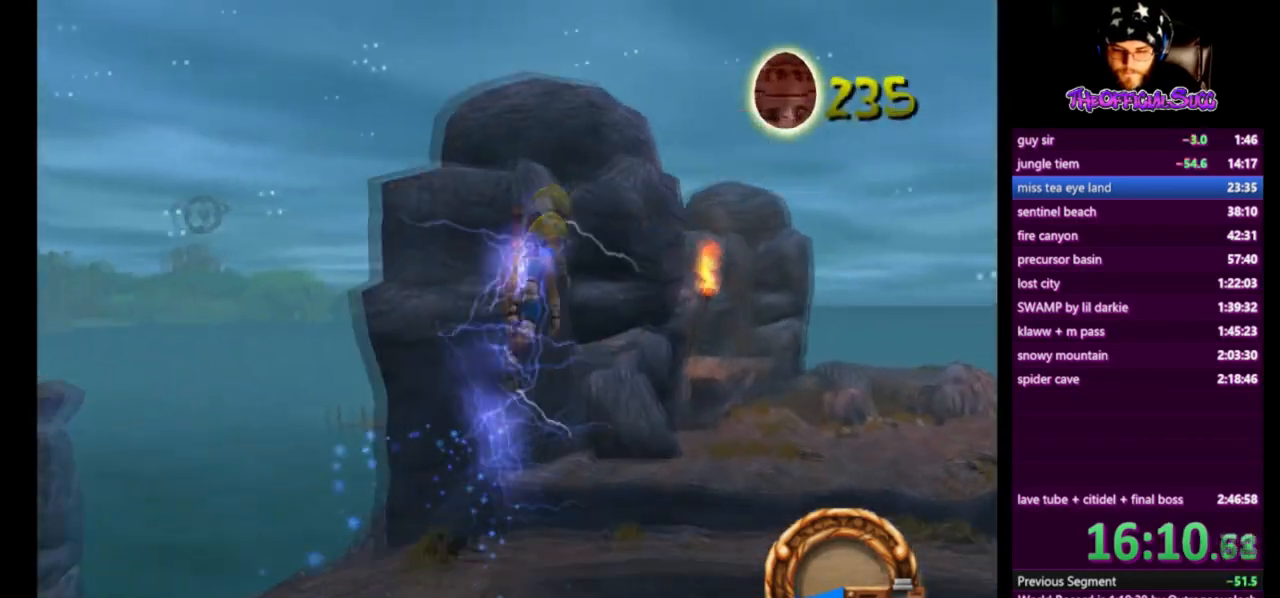
{"buttons": [], "left_stick": "up-right", "right_stick": "center", "events": [[41, "CROSS", "up"]]}
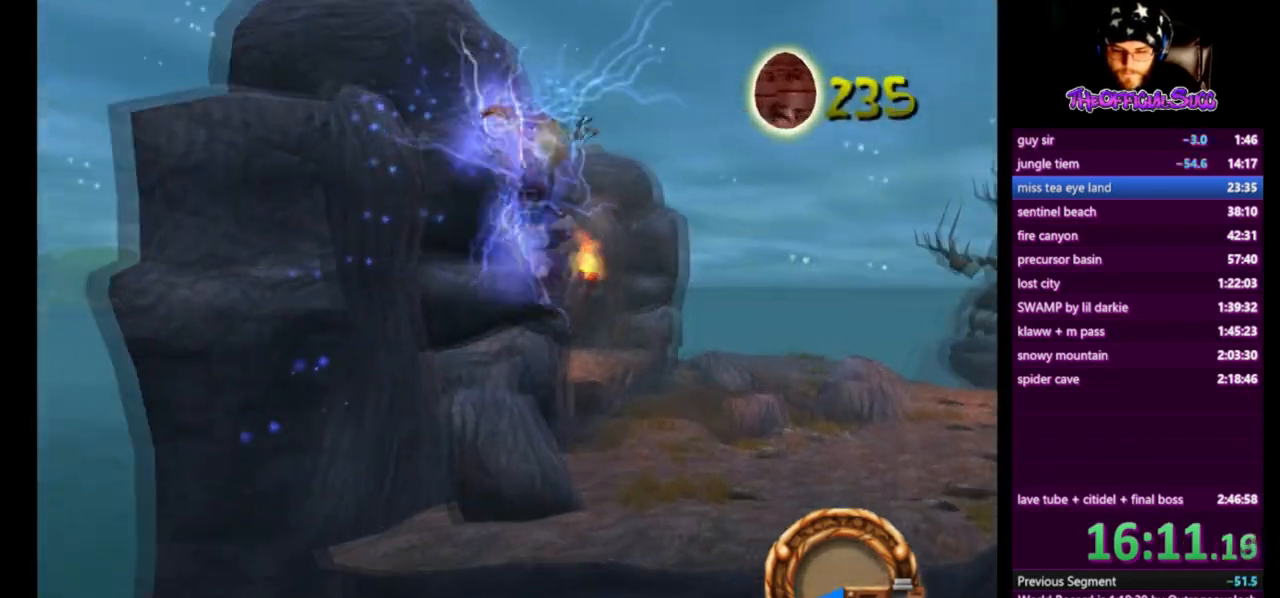
{"buttons": [], "left_stick": "up-right", "right_stick": "right", "events": [[209, "right_stick", "right"]]}
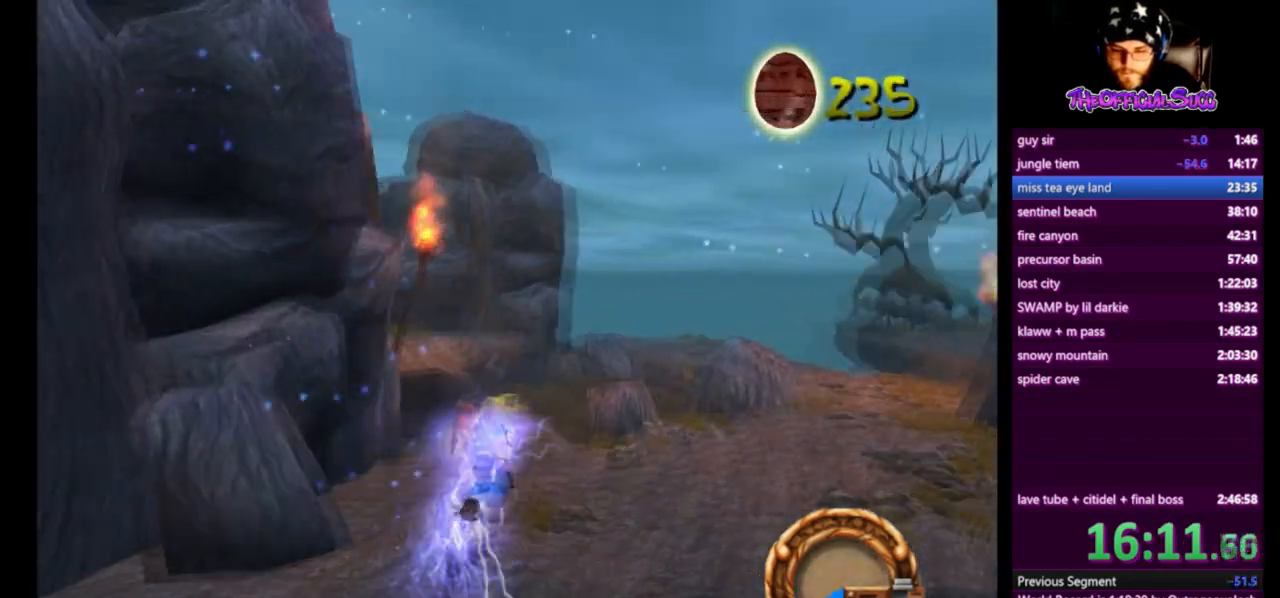
{"buttons": [], "left_stick": "up-right", "right_stick": "right", "events": []}
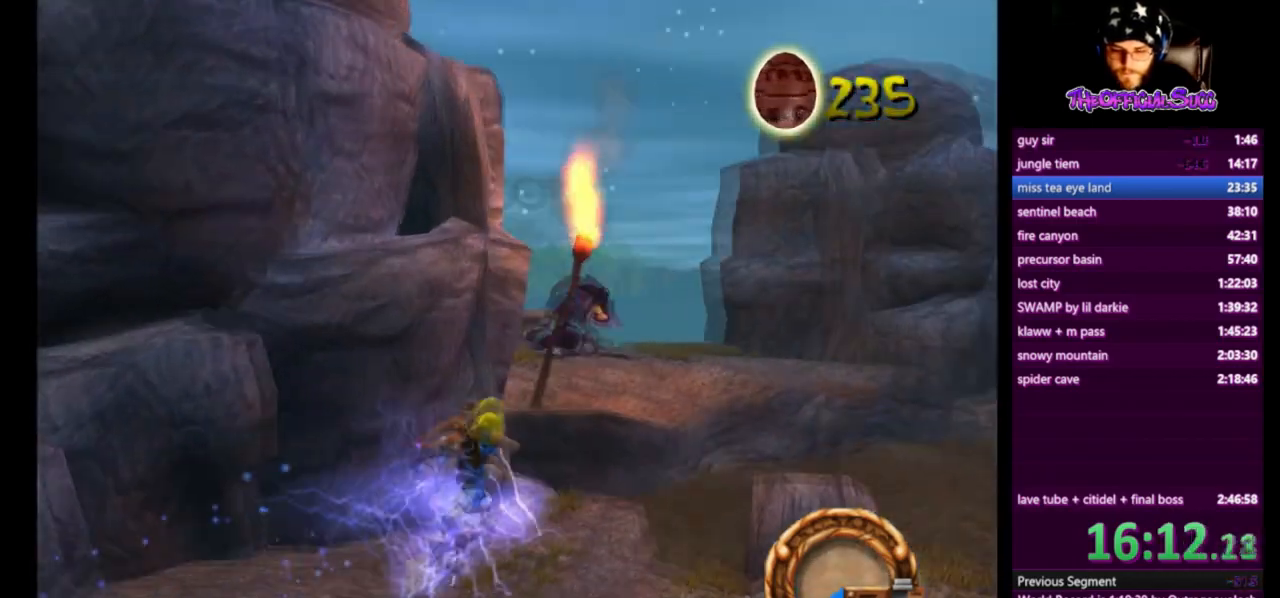
{"buttons": [], "left_stick": "up-right", "right_stick": "center", "events": [[167, "CROSS", "down"], [459, "CROSS", "up"], [459, "right_stick", "center"]]}
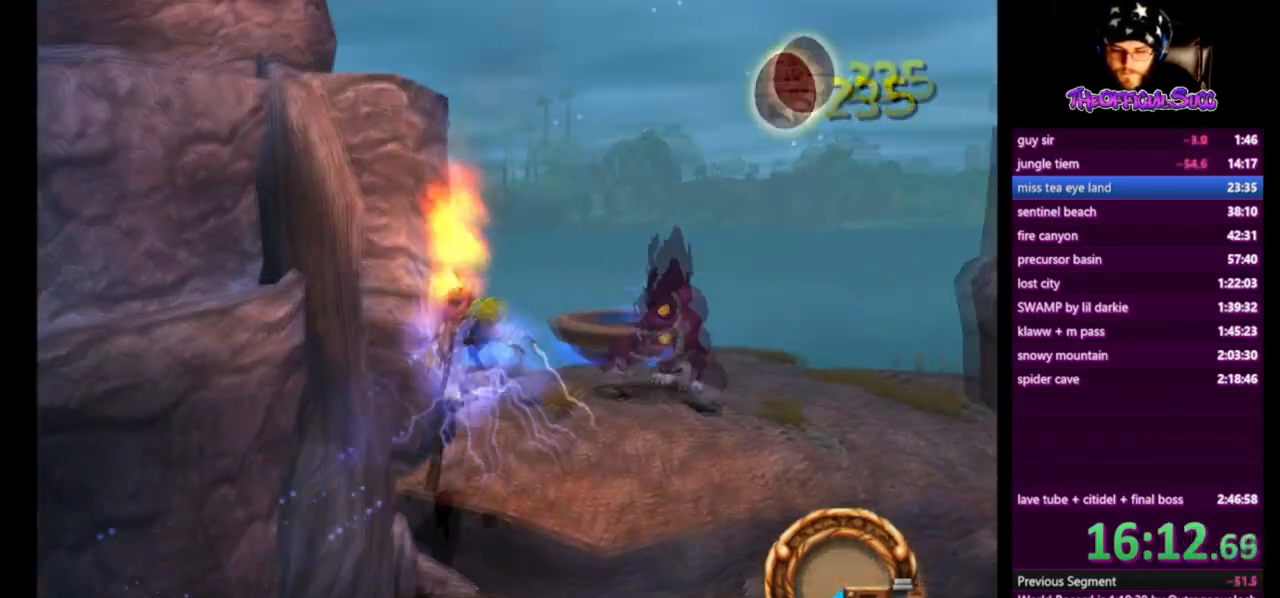
{"buttons": [], "left_stick": "up", "right_stick": "center", "events": [[208, "CIRCLE", "down"], [292, "left_stick", "up"], [458, "CIRCLE", "up"]]}
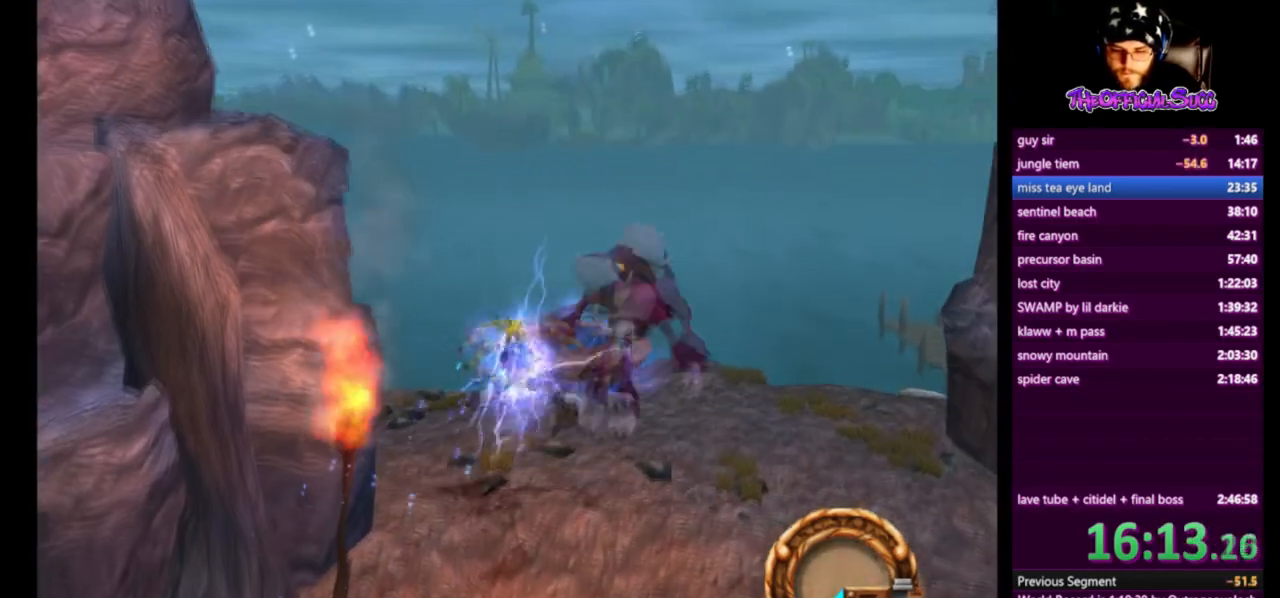
{"buttons": ["CROSS"], "left_stick": "up", "right_stick": "center", "events": [[459, "CROSS", "down"]]}
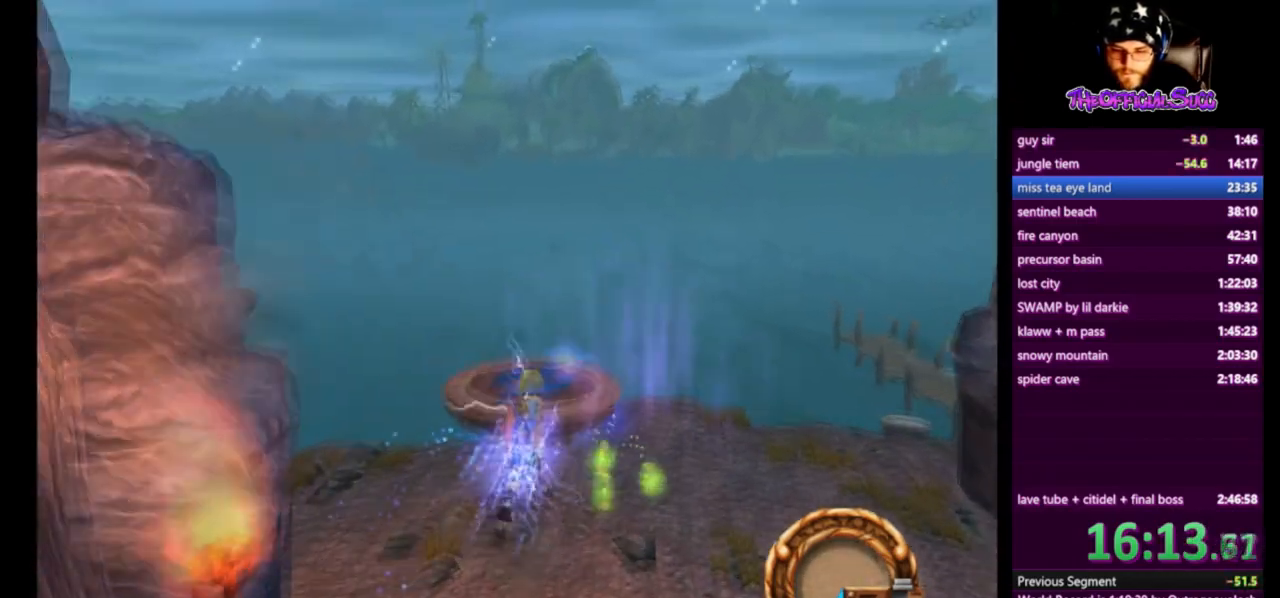
{"buttons": [], "left_stick": "up-right", "right_stick": "right", "events": [[83, "CROSS", "up"], [375, "left_stick", "up-left"], [500, "left_stick", "up-right"], [500, "right_stick", "right"]]}
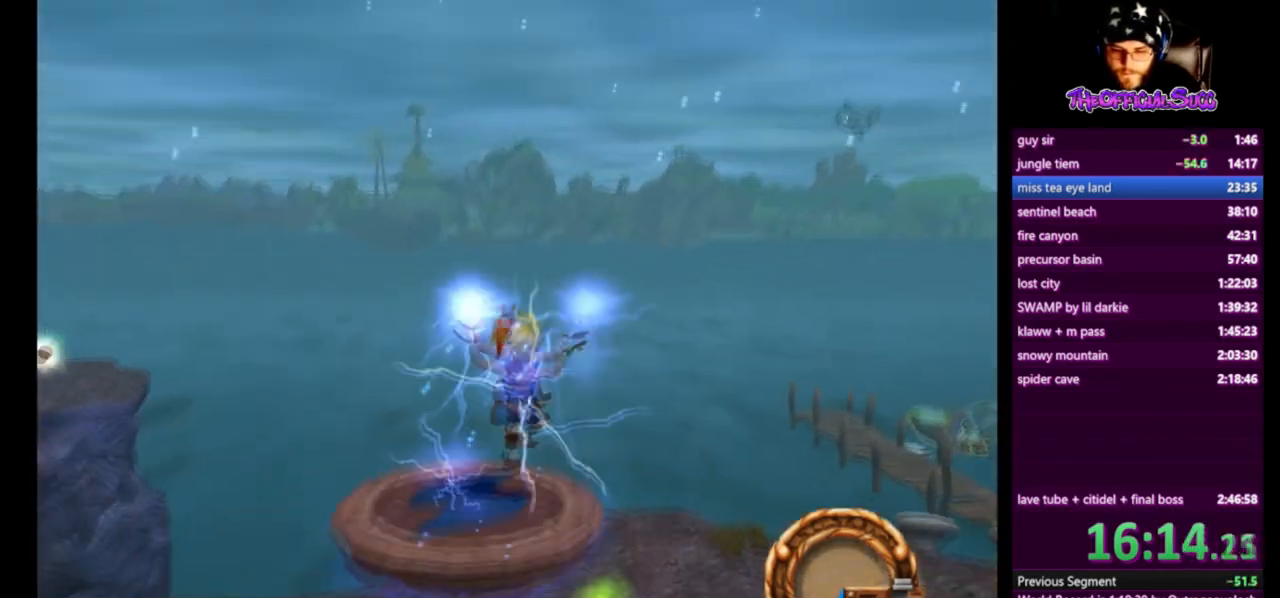
{"buttons": [], "left_stick": "up", "right_stick": "center", "events": [[125, "left_stick", "left"], [292, "left_stick", "center"], [459, "left_stick", "up"], [501, "right_stick", "center"]]}
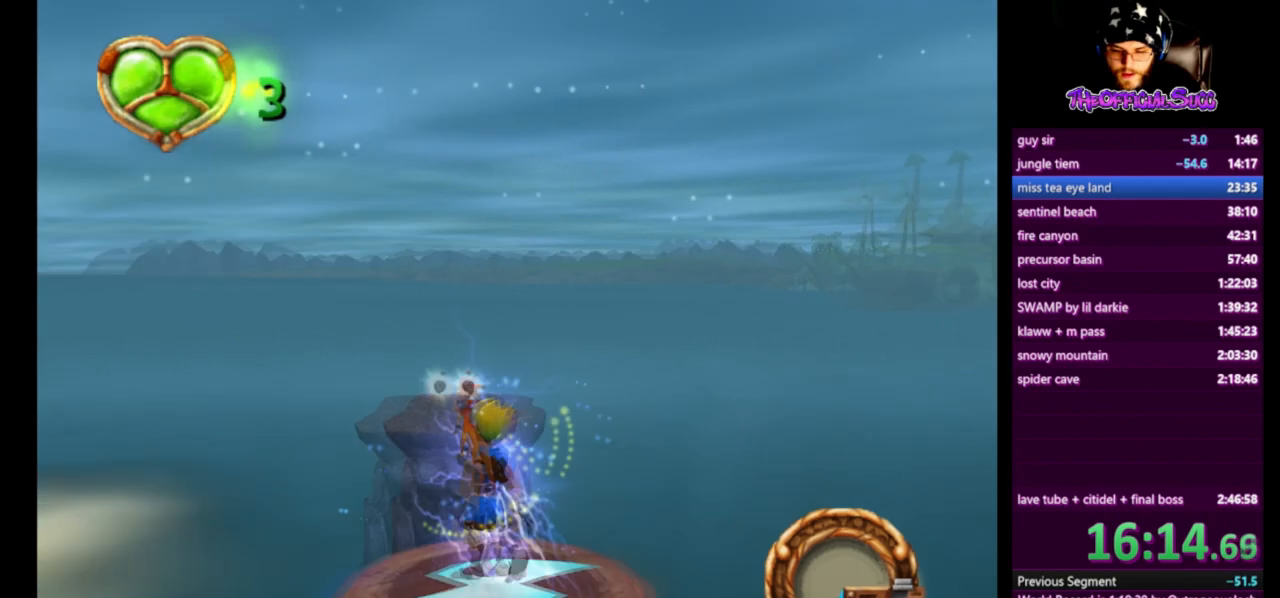
{"buttons": [], "left_stick": "center", "right_stick": "center", "events": [[83, "left_stick", "center"], [292, "left_stick", "up"], [417, "left_stick", "center"]]}
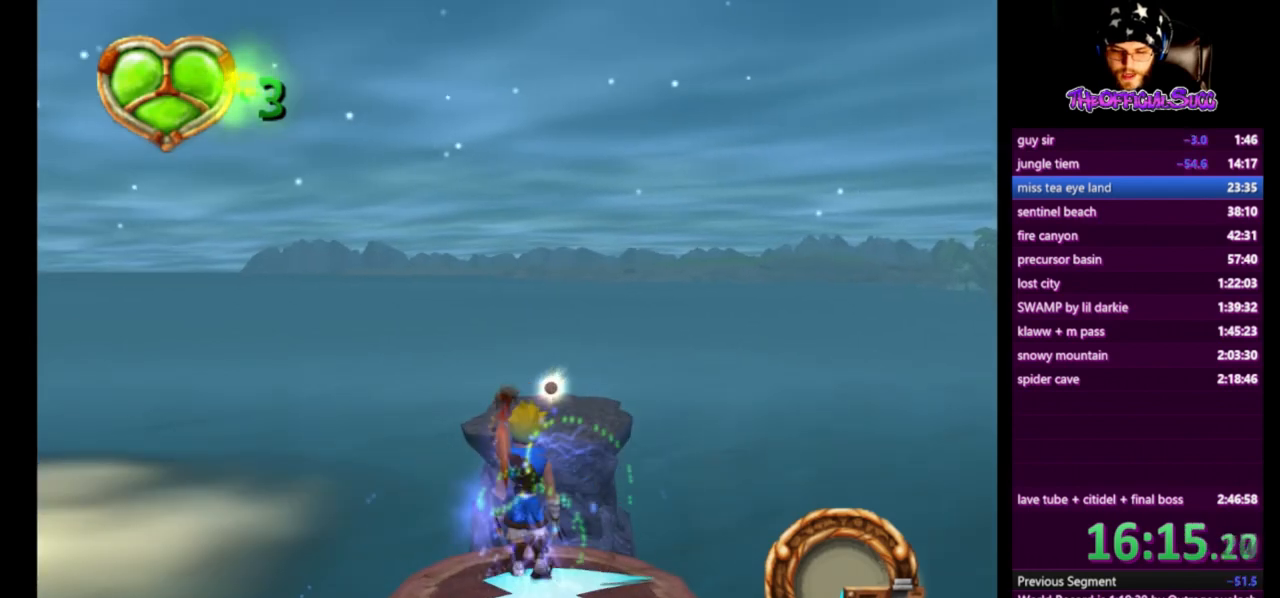
{"buttons": [], "left_stick": "center", "right_stick": "center", "events": [[42, "right_stick", "left"], [376, "right_stick", "center"]]}
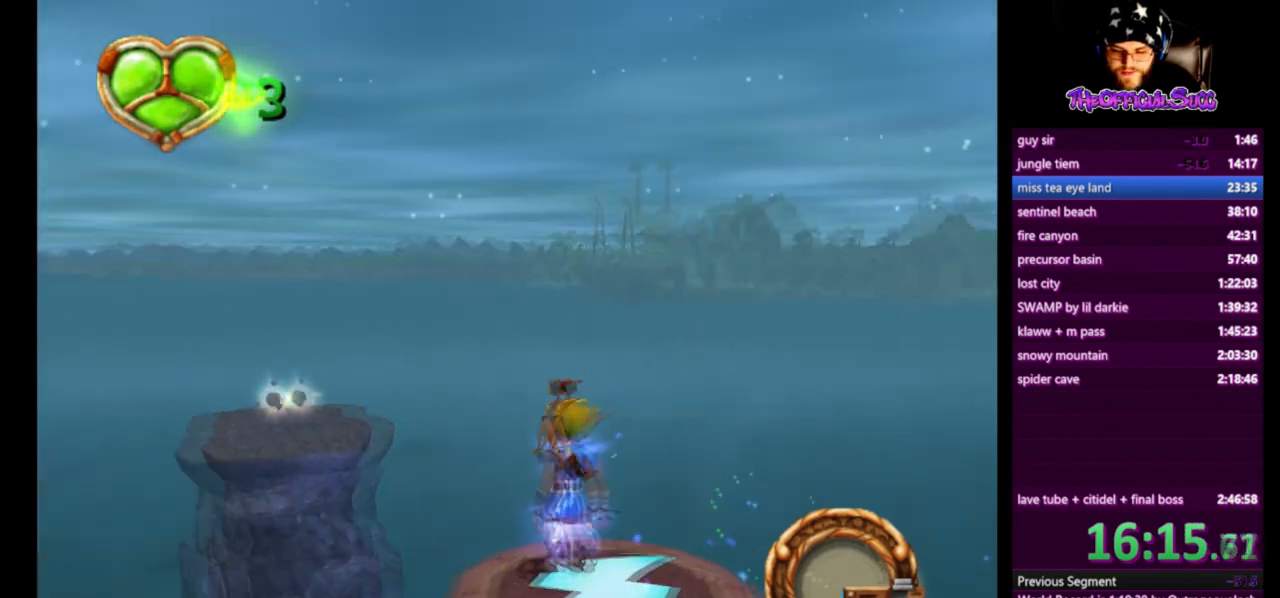
{"buttons": [], "left_stick": "center", "right_stick": "center", "events": [[292, "left_stick", "up-left"], [417, "left_stick", "center"]]}
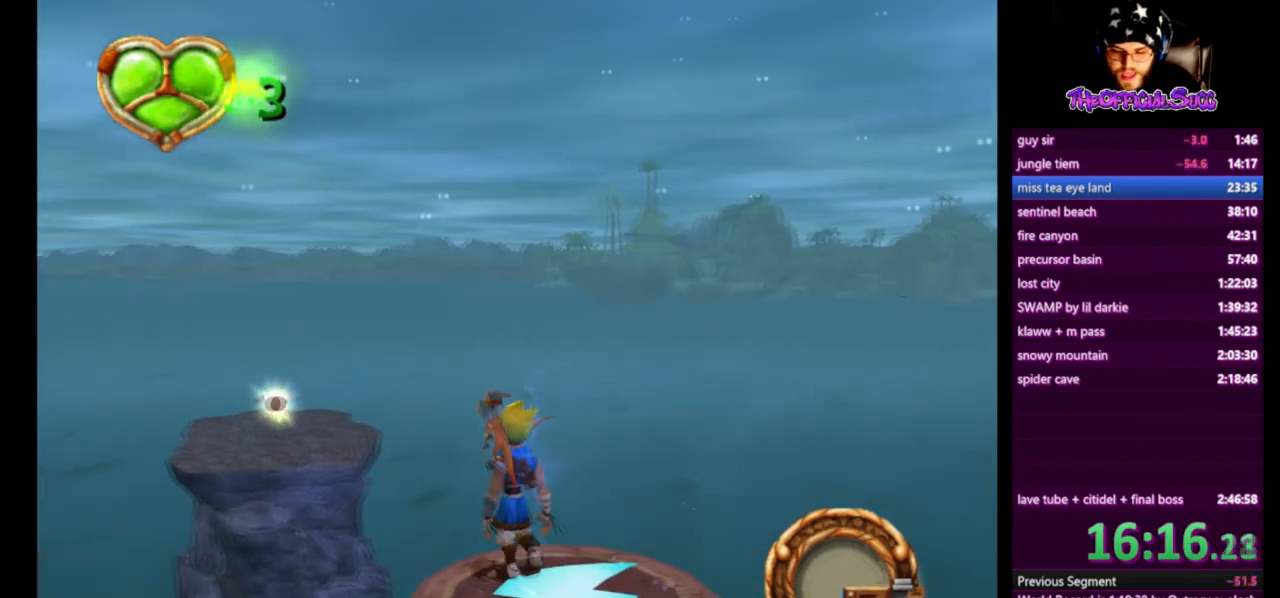
{"buttons": [], "left_stick": "center", "right_stick": "center", "events": [[125, "left_stick", "up-left"], [250, "left_stick", "center"]]}
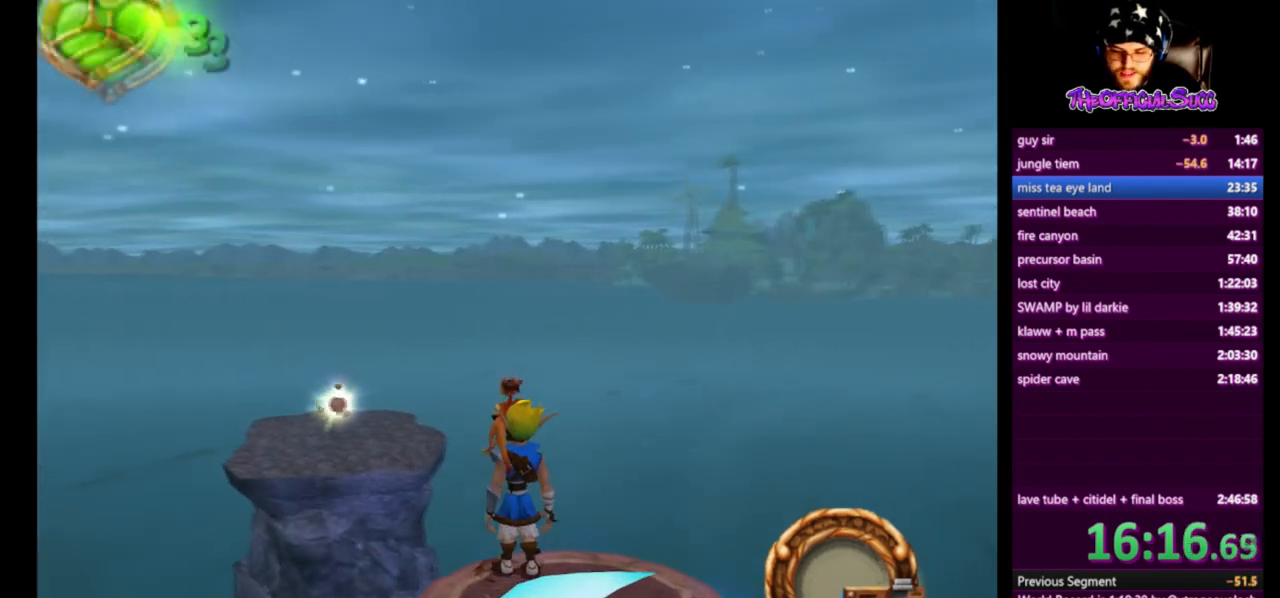
{"buttons": [], "left_stick": "center", "right_stick": "center", "events": []}
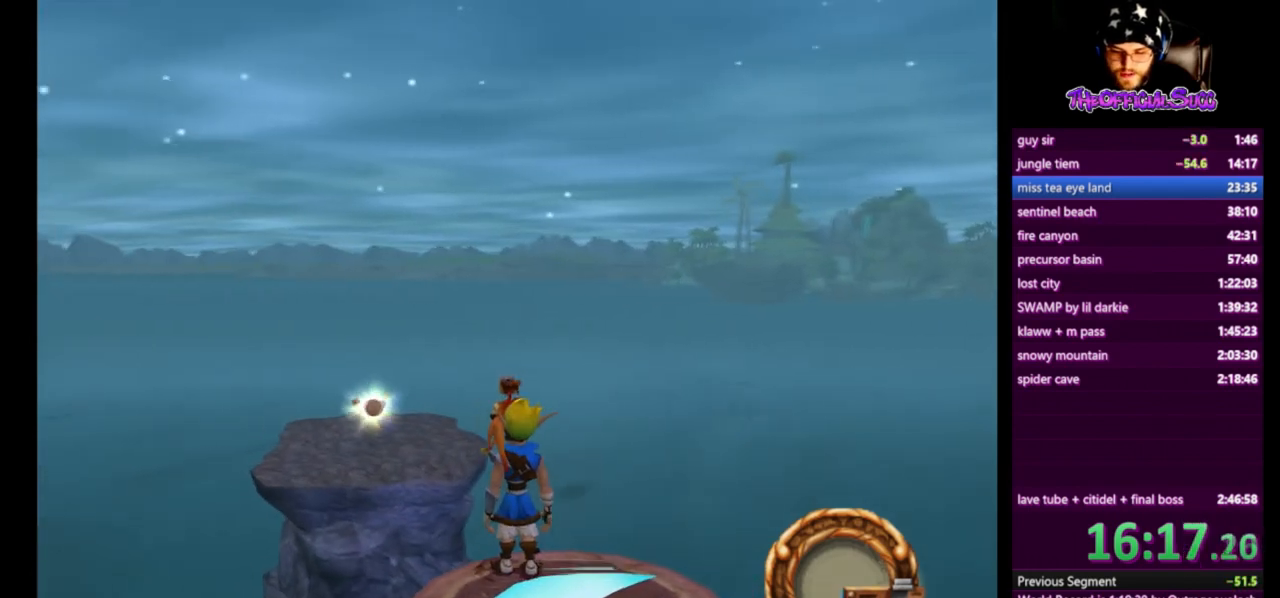
{"buttons": ["SQUARE"], "left_stick": "up-left", "right_stick": "center", "events": [[84, "left_stick", "up-left"], [250, "SQUARE", "down"]]}
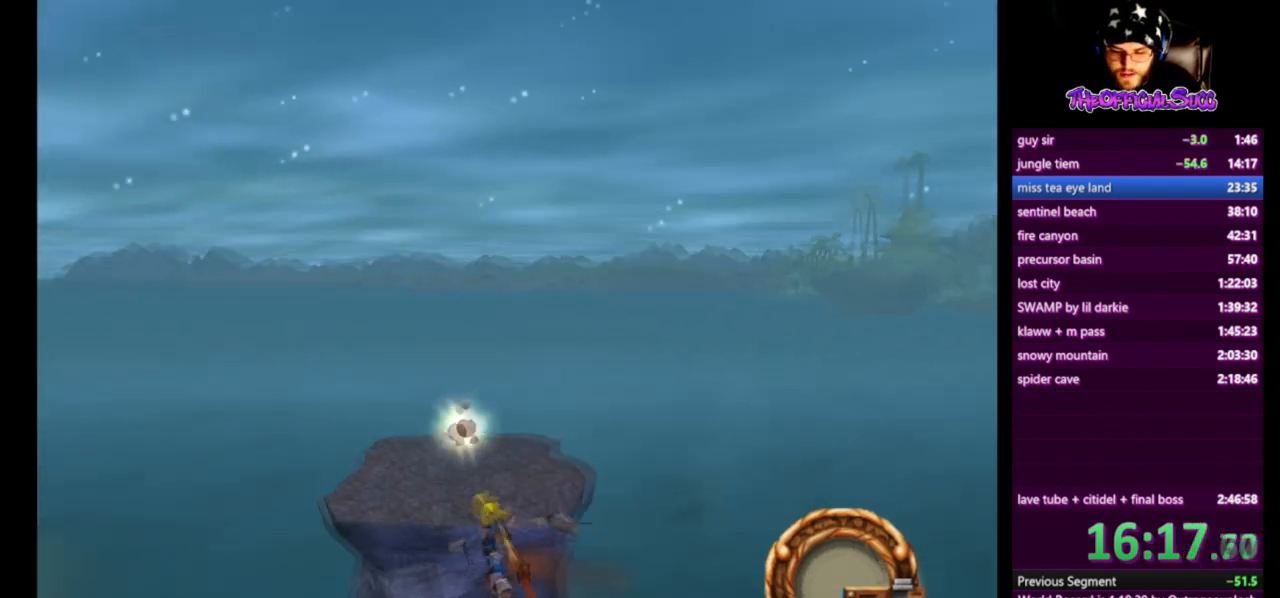
{"buttons": [], "left_stick": "up", "right_stick": "center", "events": [[41, "CROSS", "down"], [41, "left_stick", "up"], [125, "SQUARE", "up"], [250, "CROSS", "up"]]}
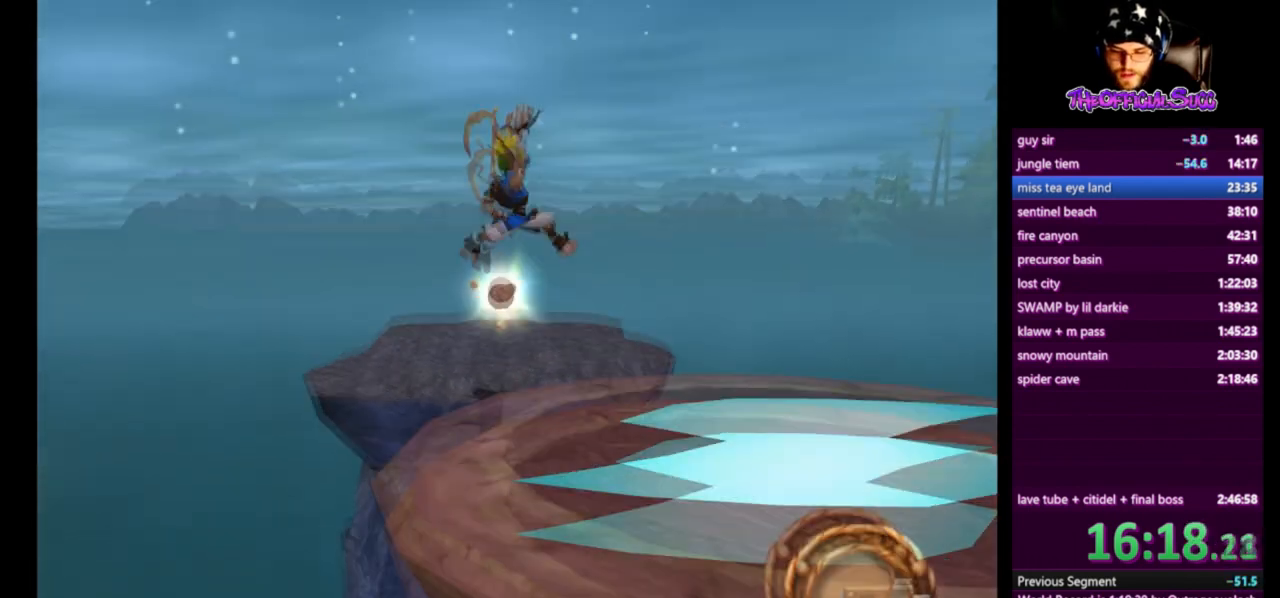
{"buttons": [], "left_stick": "up", "right_stick": "center", "events": [[125, "CIRCLE", "down"], [292, "CIRCLE", "up"]]}
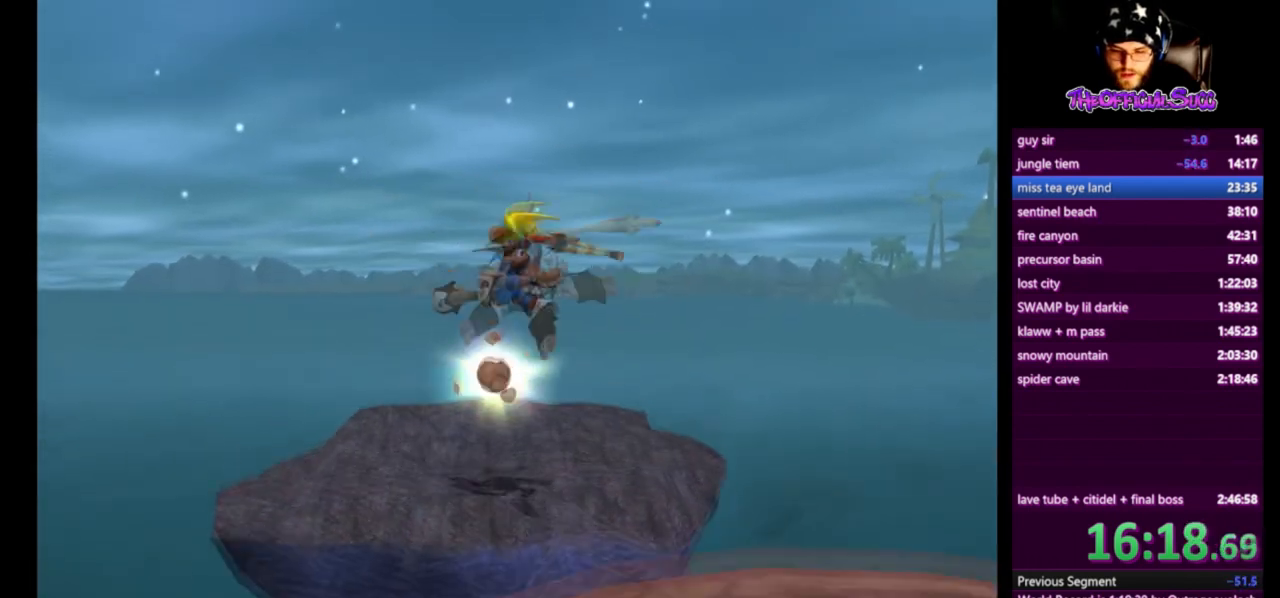
{"buttons": [], "left_stick": "up", "right_stick": "center", "events": []}
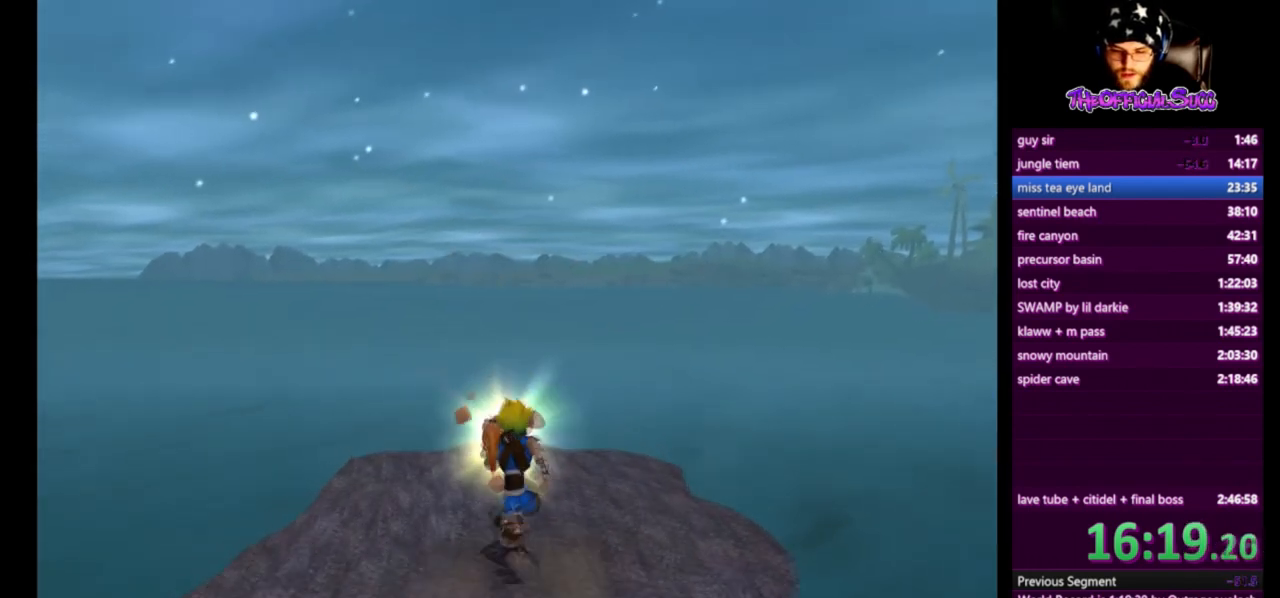
{"buttons": [], "left_stick": "center", "right_stick": "center", "events": [[167, "left_stick", "center"]]}